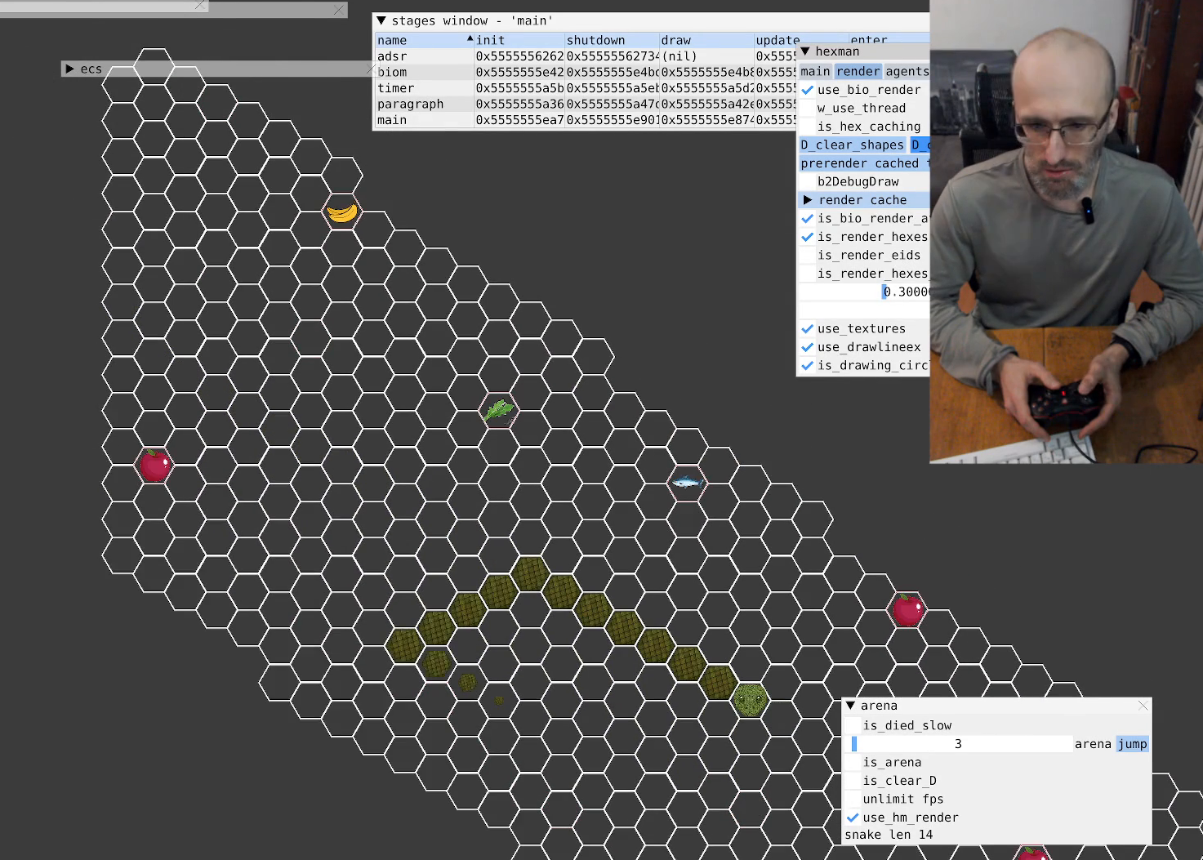
Gameplay with a controller (Xbox layout); each line is a JSON object with the inputs held at the frame after it. "events" lists button and stick changes between this image and that frame as [ms after this image, input, new state], when the widget could be followed in between. Not read: L3 R3.
{"buttons": [], "left_stick": "center", "right_stick": "center", "events": [[33, "left_stick", "up-left"], [467, "left_stick", "center"]]}
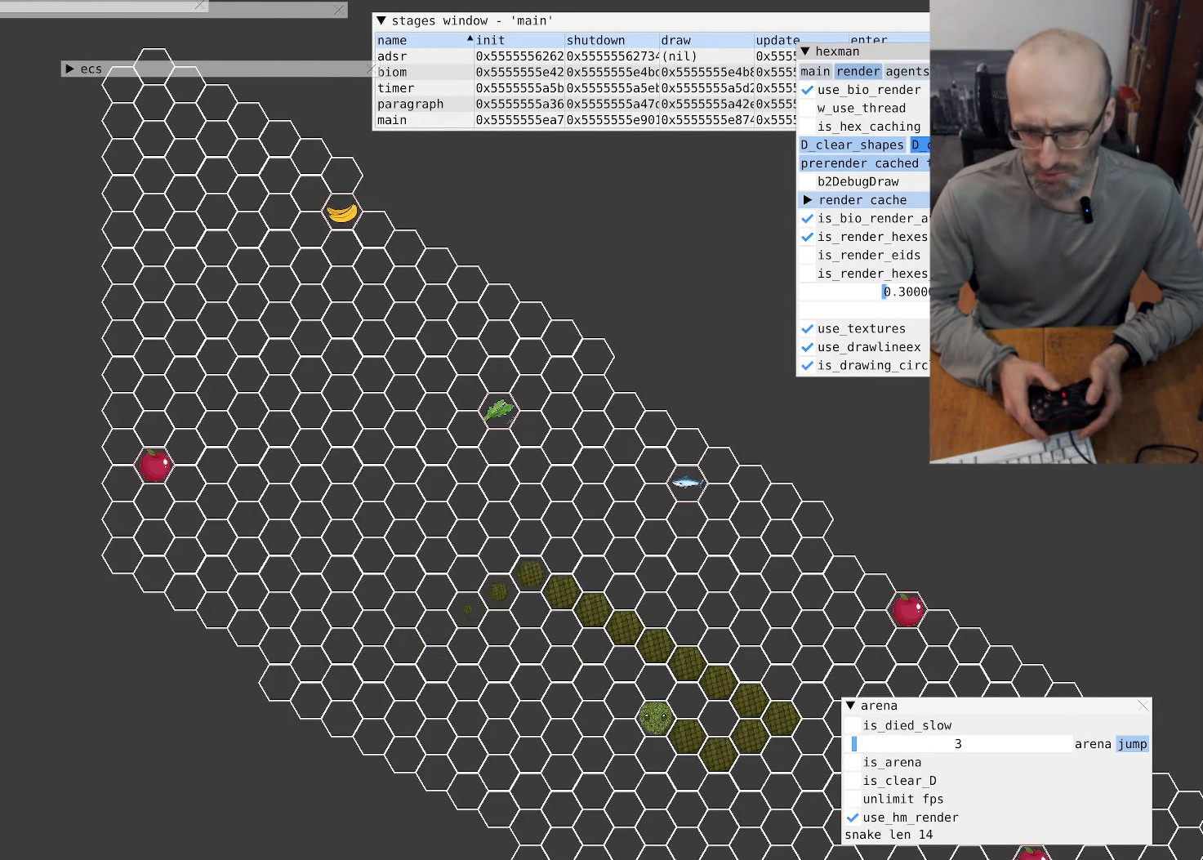
{"buttons": [], "left_stick": "up", "right_stick": "center", "events": [[267, "left_stick", "down"], [367, "left_stick", "left"], [467, "left_stick", "up"]]}
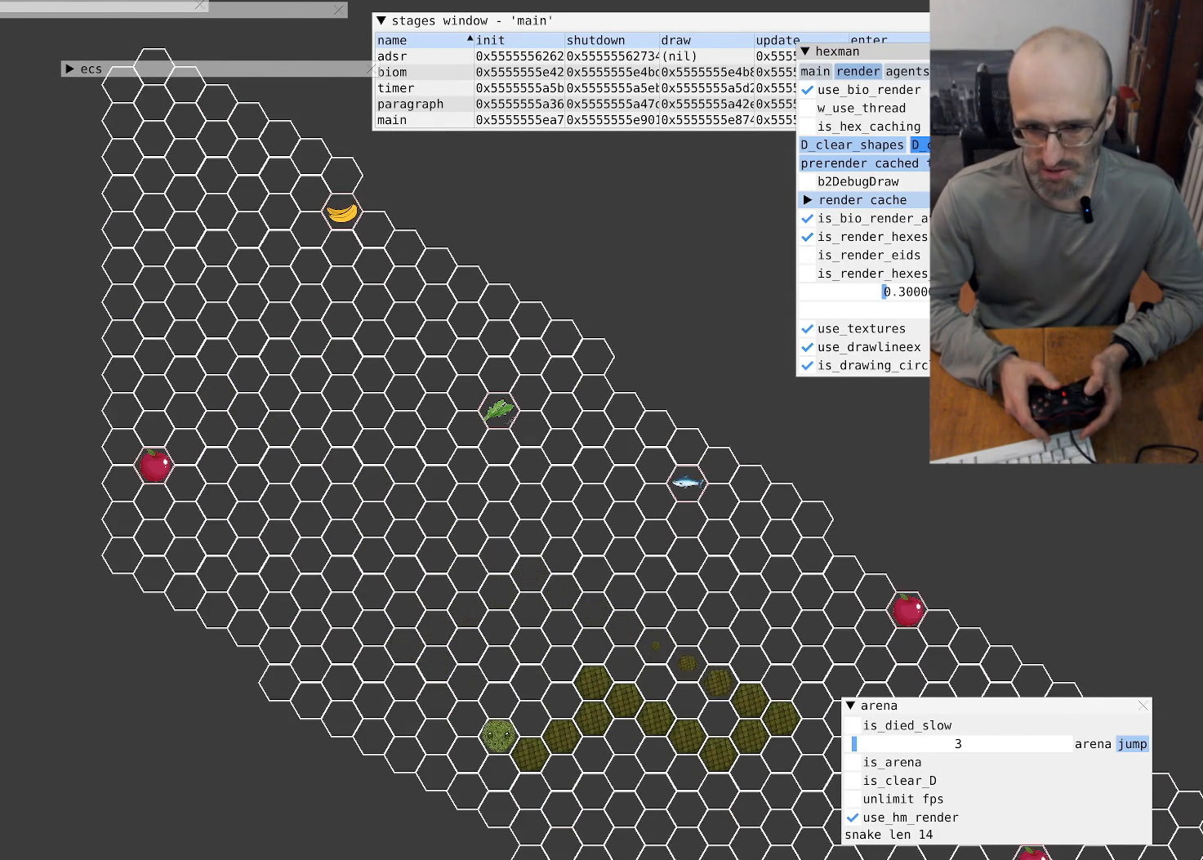
{"buttons": [], "left_stick": "up-right", "right_stick": "center", "events": [[400, "left_stick", "up-right"]]}
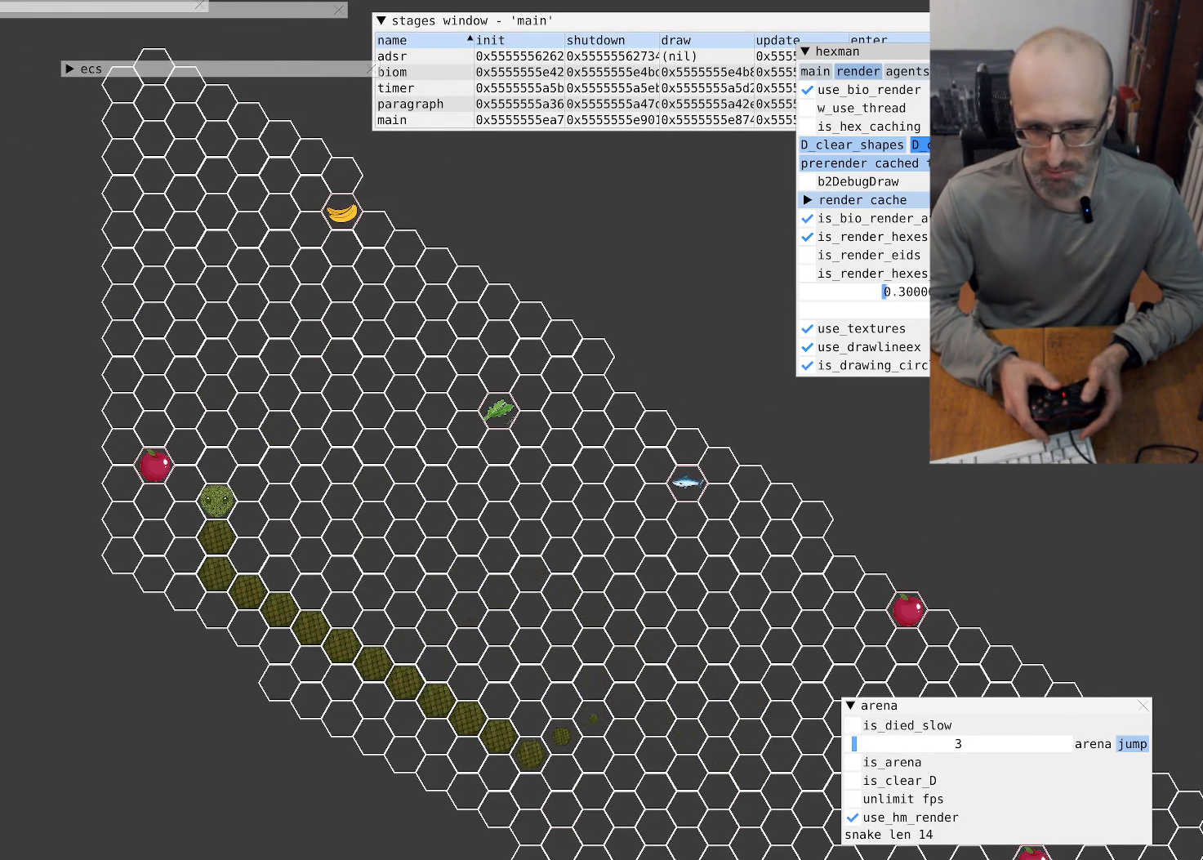
{"buttons": [], "left_stick": "up-left", "right_stick": "center", "events": [[33, "left_stick", "center"], [100, "left_stick", "down-right"], [267, "left_stick", "center"], [400, "left_stick", "up-left"]]}
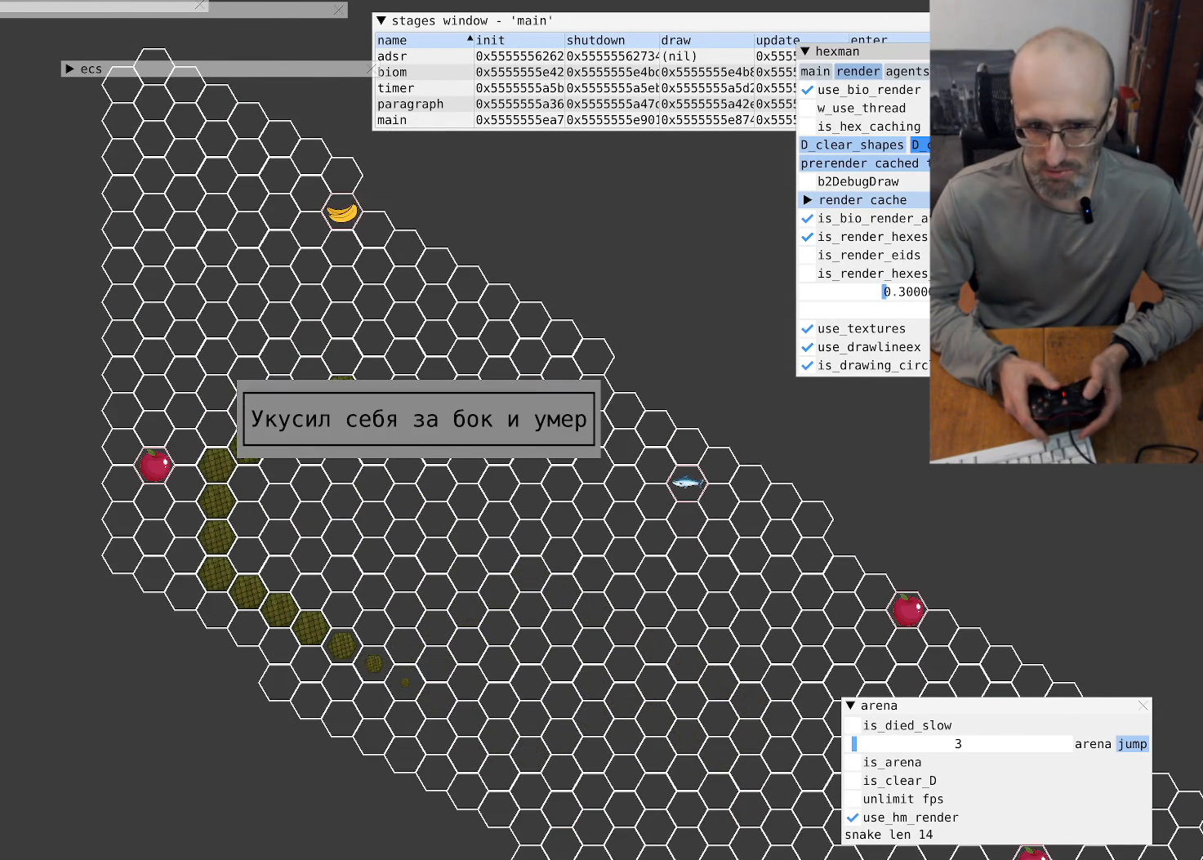
{"buttons": [], "left_stick": "center", "right_stick": "center", "events": [[167, "left_stick", "up-right"], [233, "left_stick", "center"]]}
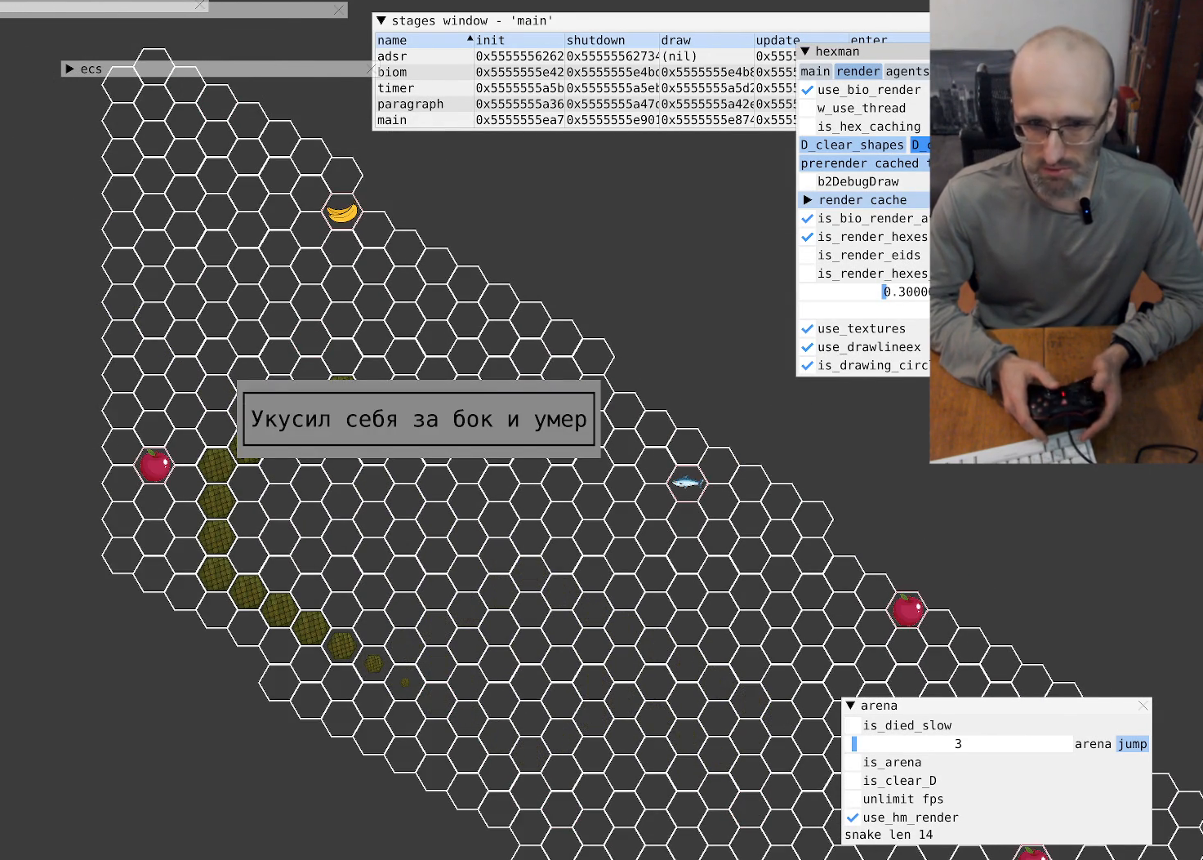
{"buttons": [], "left_stick": "center", "right_stick": "center", "events": []}
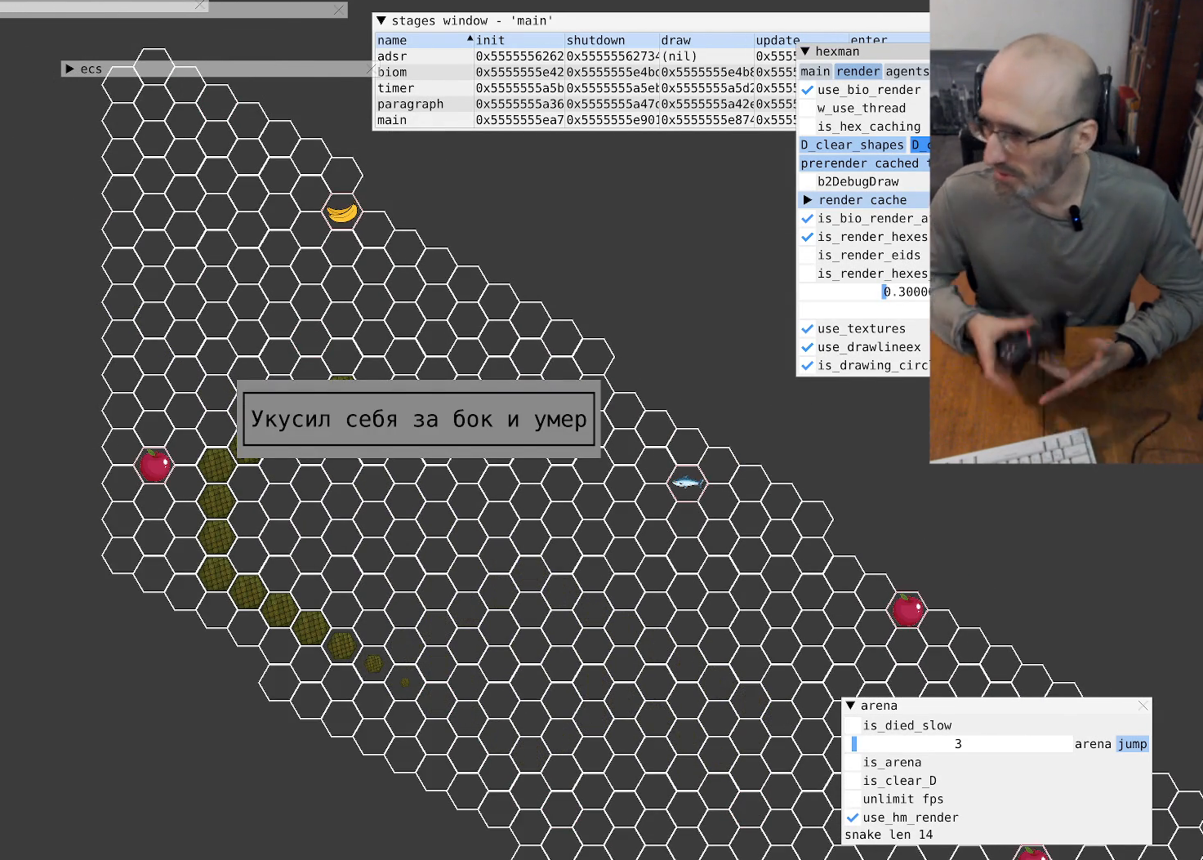
{"buttons": [], "left_stick": "center", "right_stick": "center", "events": []}
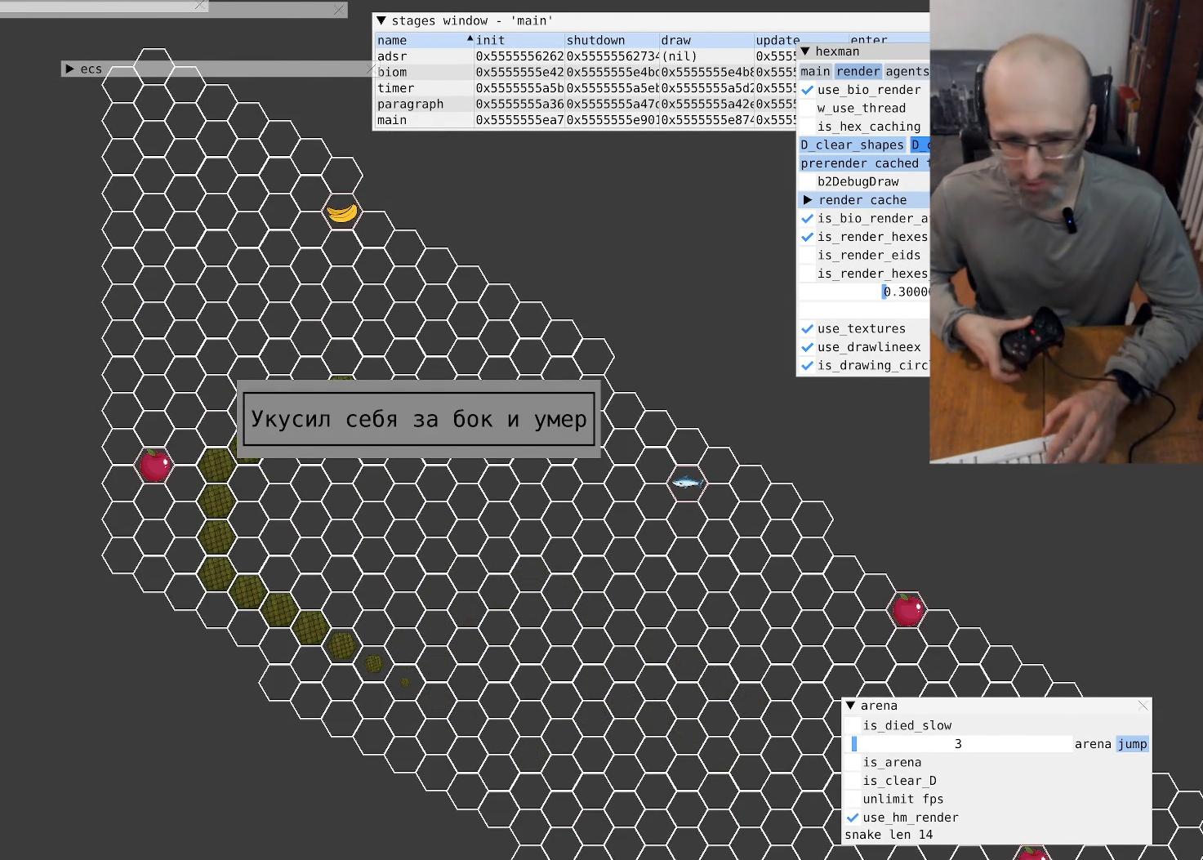
{"buttons": [], "left_stick": "center", "right_stick": "center", "events": []}
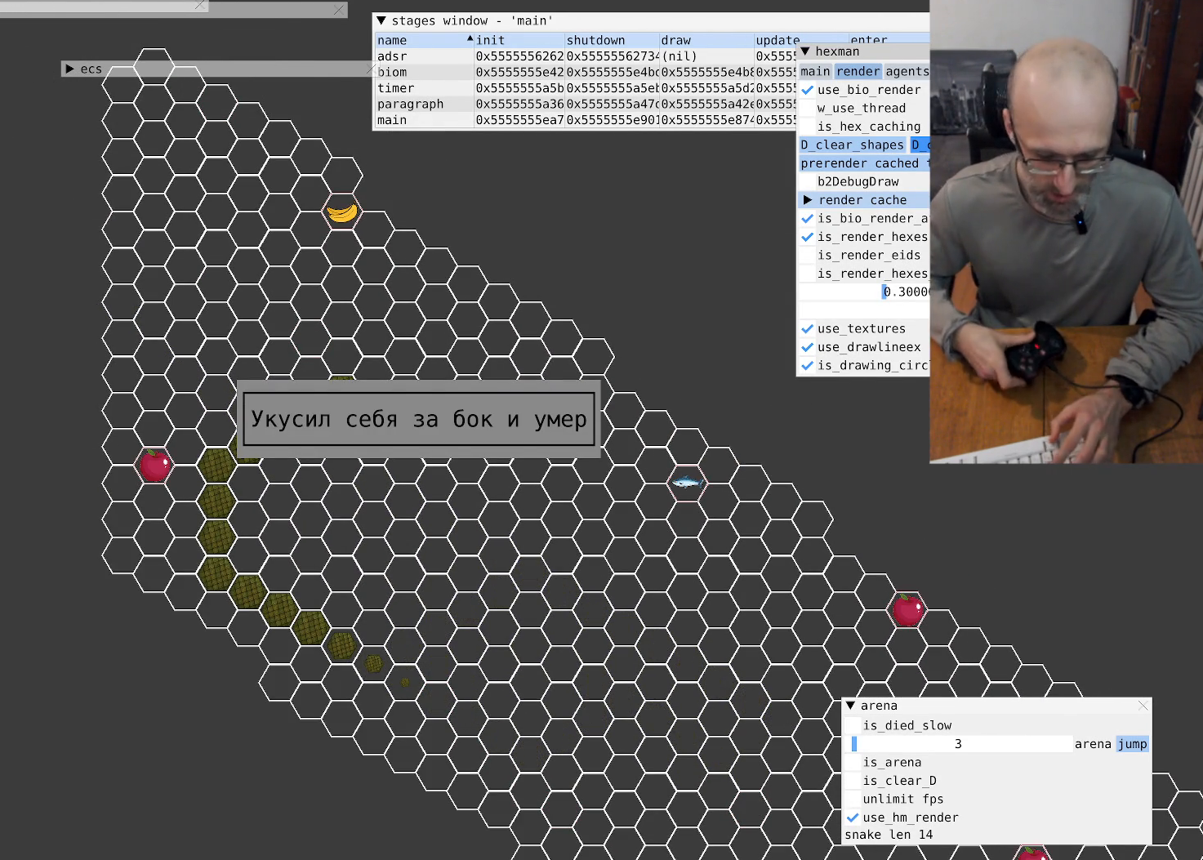
{"buttons": [], "left_stick": "center", "right_stick": "center", "events": []}
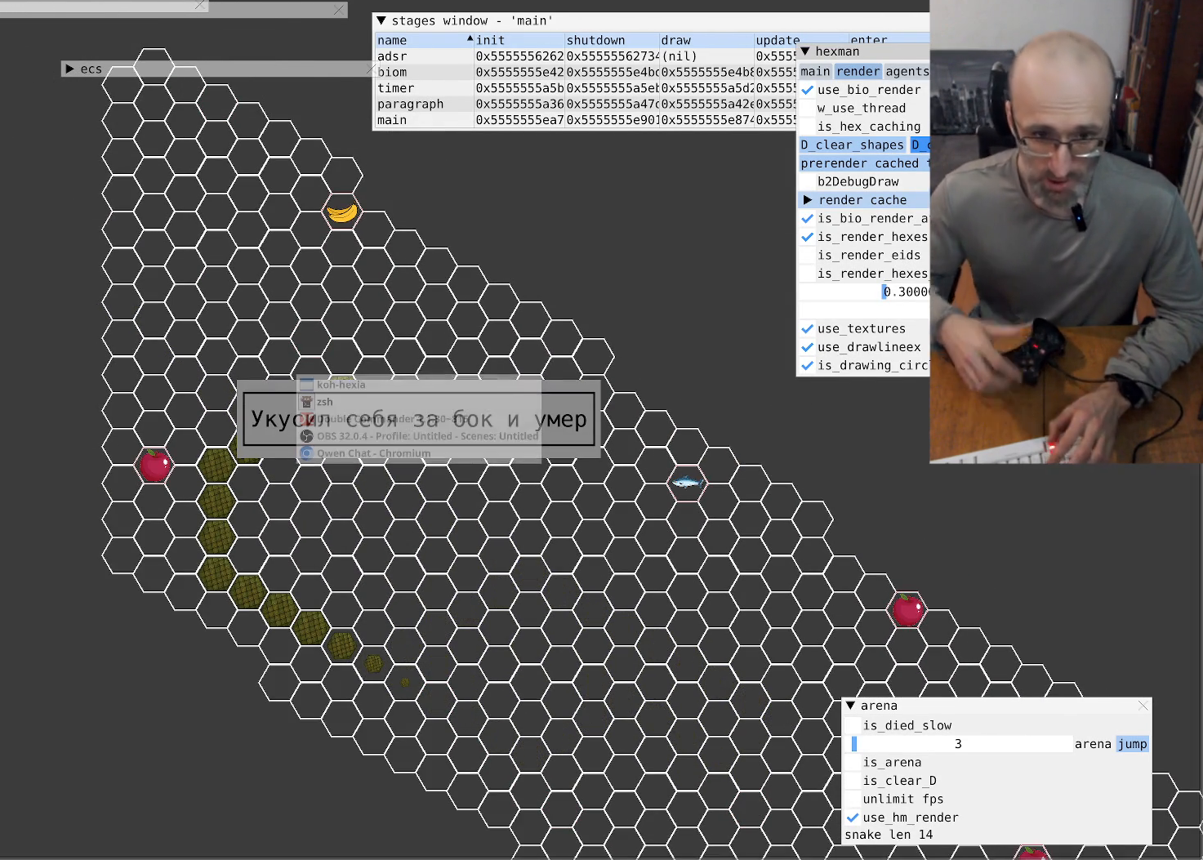
{"buttons": [], "left_stick": "center", "right_stick": "center", "events": []}